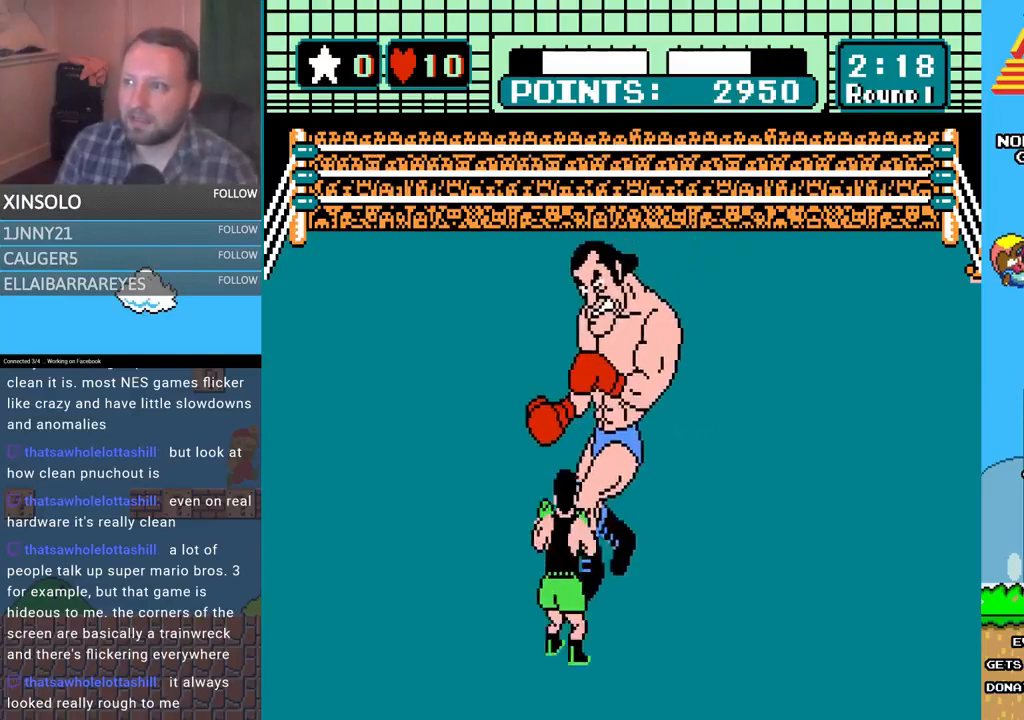
Gameplay with a controller (Xbox layout); each line is a JSON object with the inputs held at the frame after it. "events" lists button and stick changes between this image and that frame as [ms after this image, input, new state], when the widget could be followed in between. Not read: left_stick right_stick.
{"buttons": [], "events": [[133, "DPAD_LEFT", "down"], [233, "DPAD_UP", "down"], [300, "DPAD_UP", "up"], [367, "DPAD_LEFT", "up"]]}
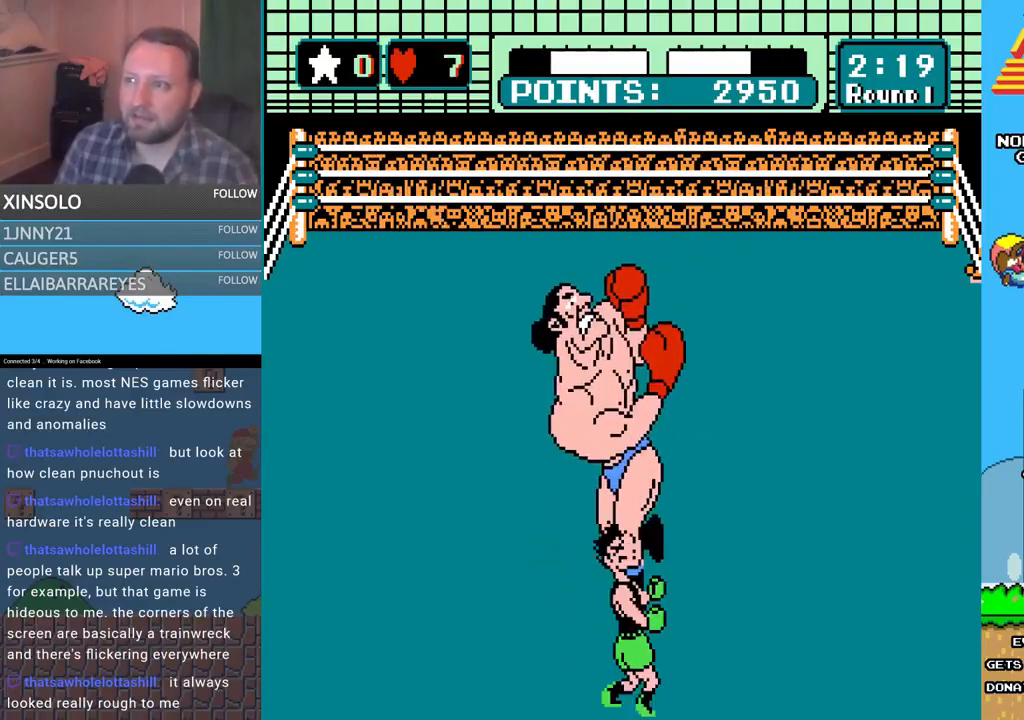
{"buttons": ["L2"], "events": [[200, "L2", "down"]]}
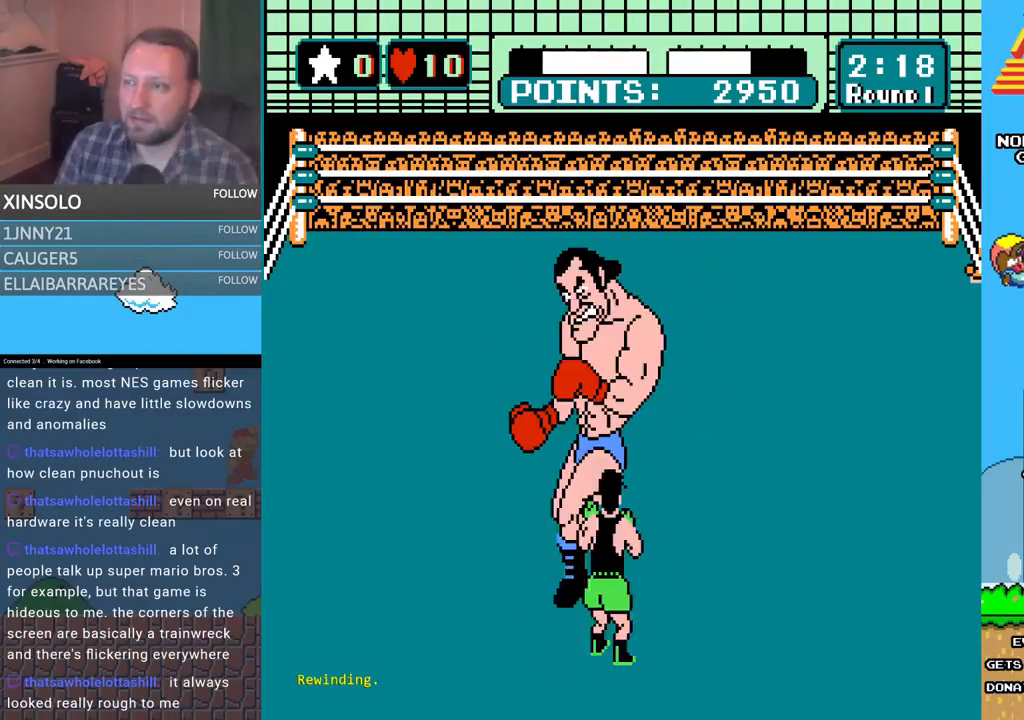
{"buttons": ["L2"], "events": []}
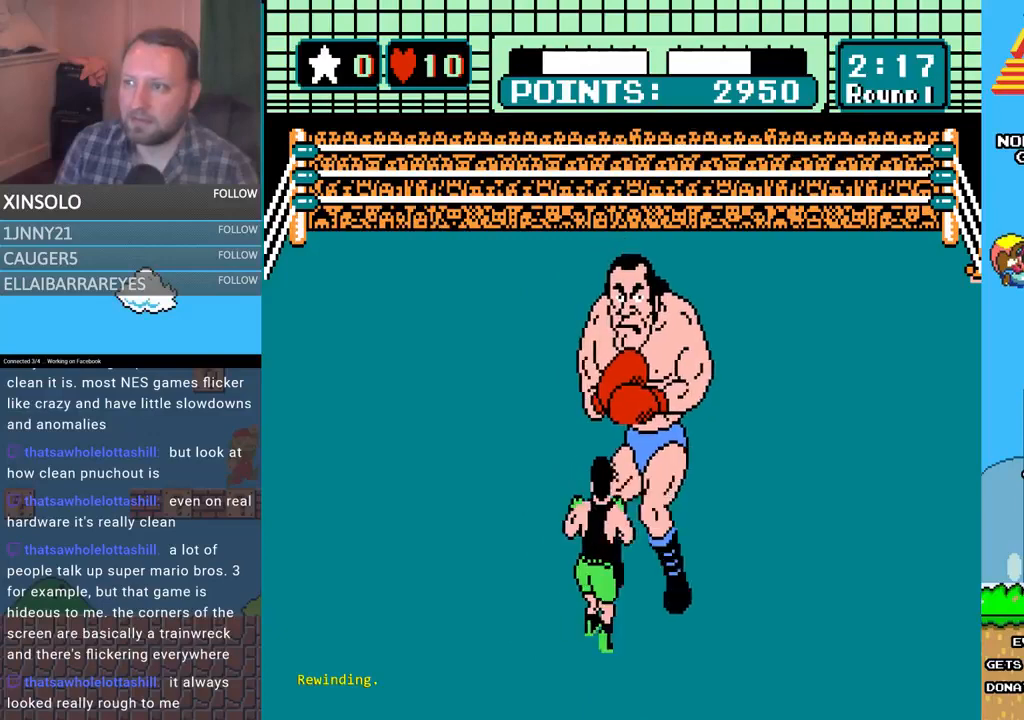
{"buttons": [], "events": [[233, "L2", "up"]]}
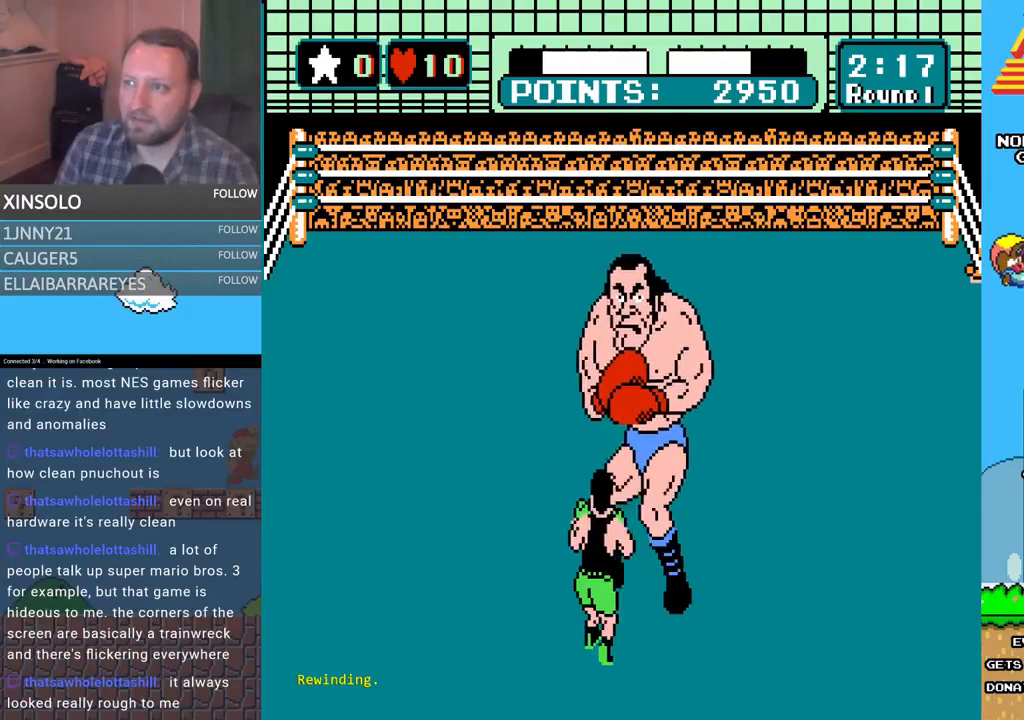
{"buttons": ["DPAD_LEFT"], "events": [[433, "DPAD_LEFT", "down"]]}
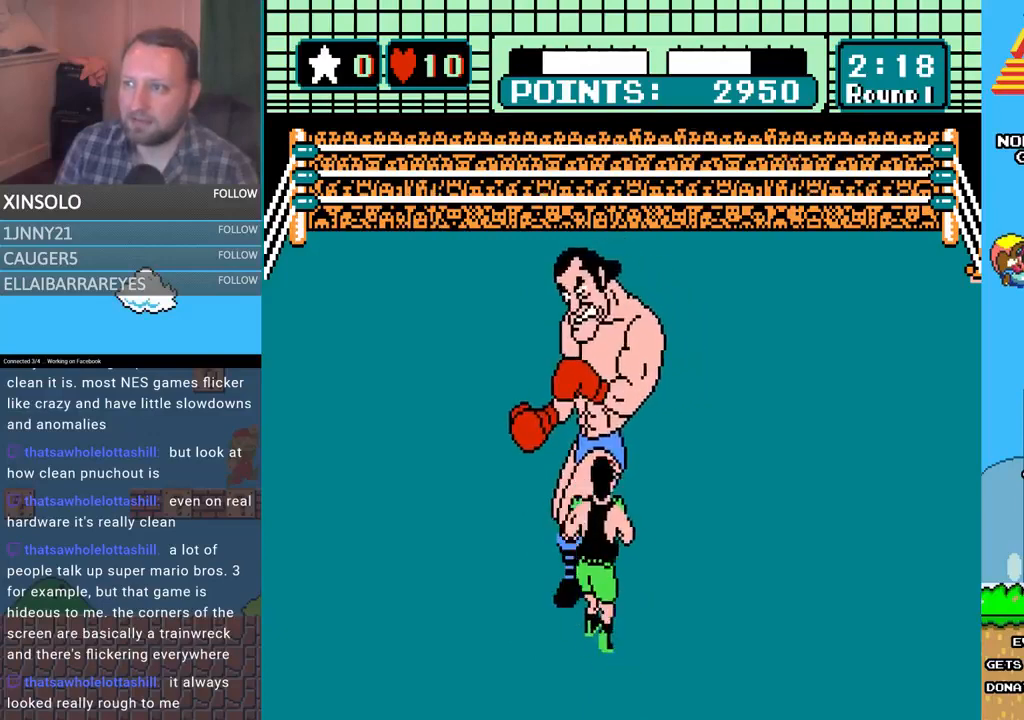
{"buttons": ["A", "DPAD_UP"], "events": [[100, "DPAD_LEFT", "up"], [200, "DPAD_UP", "down"], [233, "A", "down"]]}
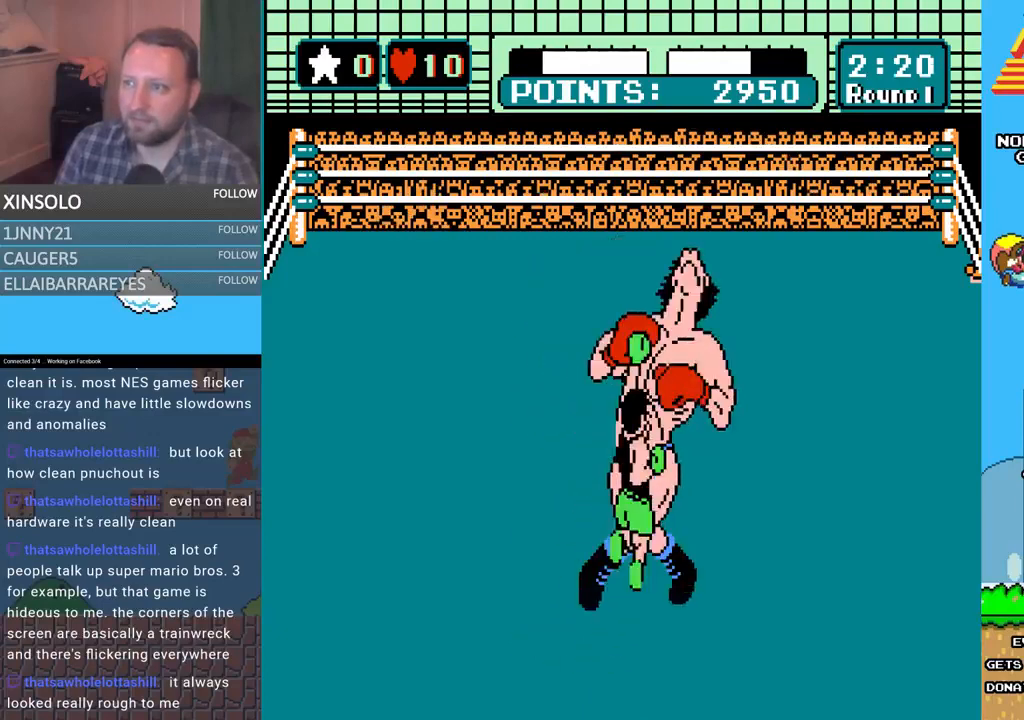
{"buttons": ["B", "DPAD_UP"], "events": [[67, "A", "up"], [167, "B", "down"]]}
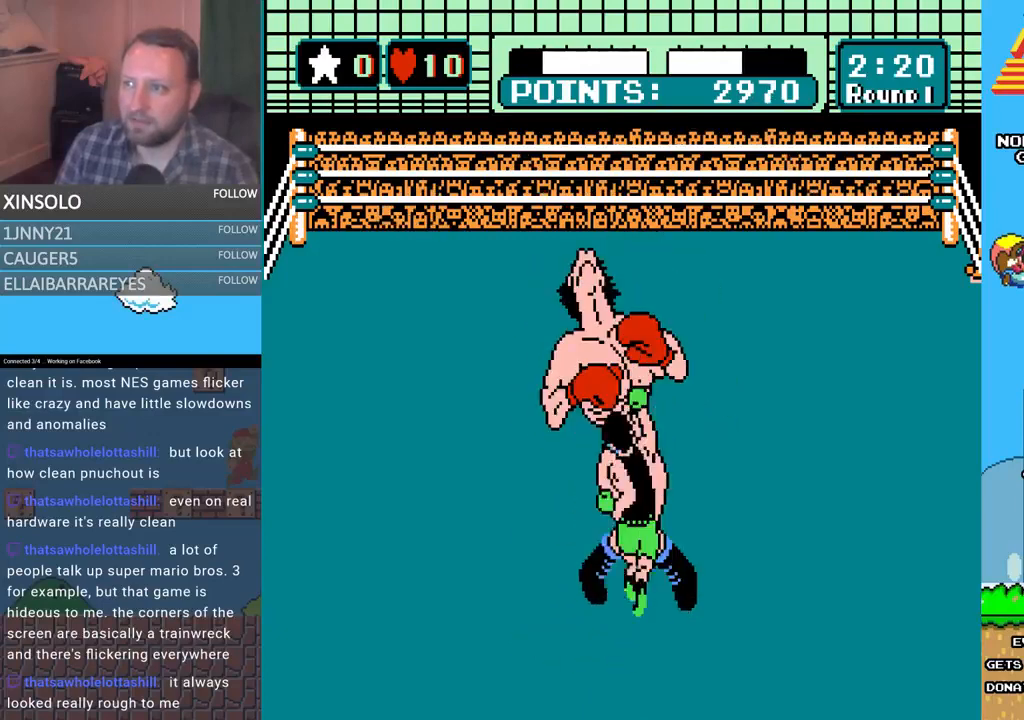
{"buttons": ["A", "DPAD_UP"], "events": [[67, "B", "up"], [100, "A", "down"]]}
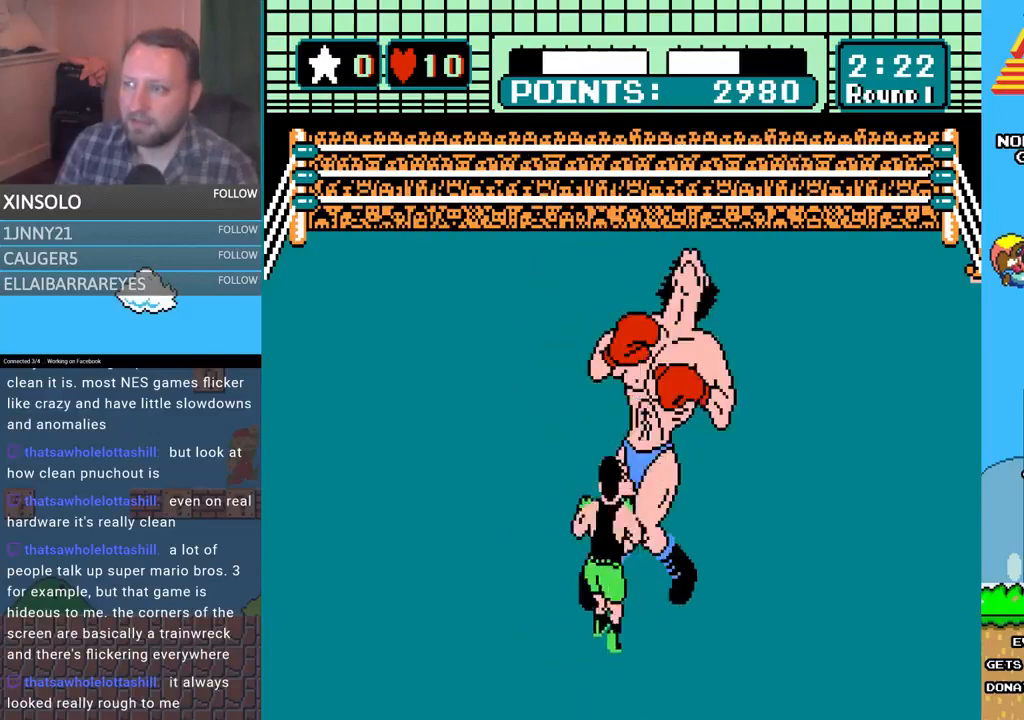
{"buttons": ["DPAD_UP"], "events": [[33, "B", "down"], [167, "A", "up"], [467, "B", "up"]]}
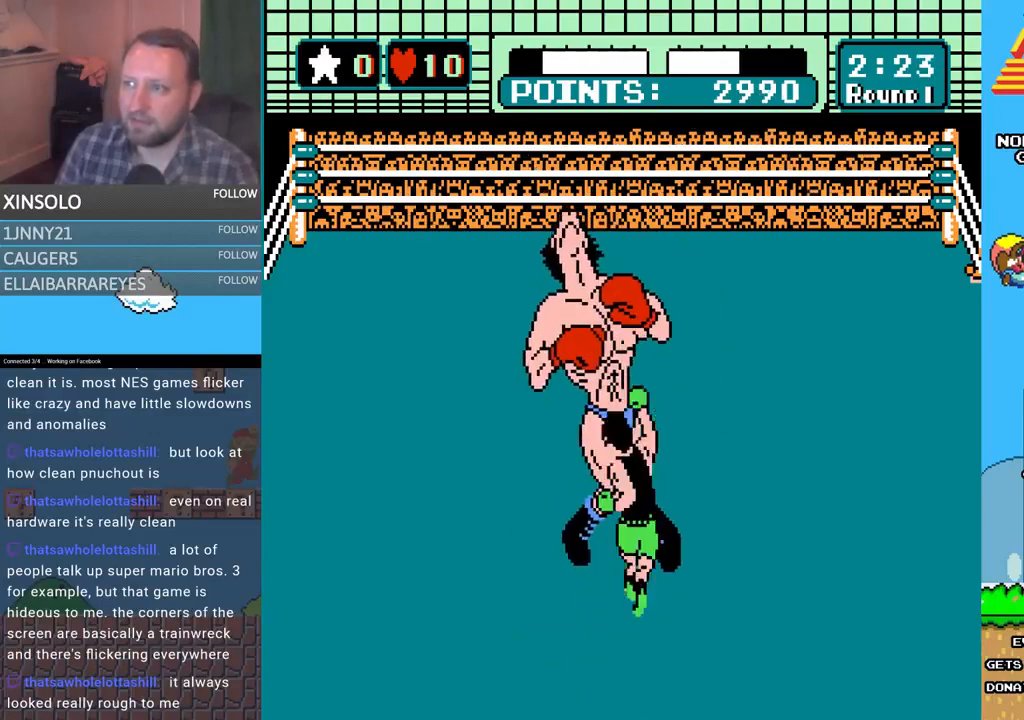
{"buttons": [], "events": [[67, "A", "down"], [300, "A", "up"], [300, "DPAD_UP", "up"]]}
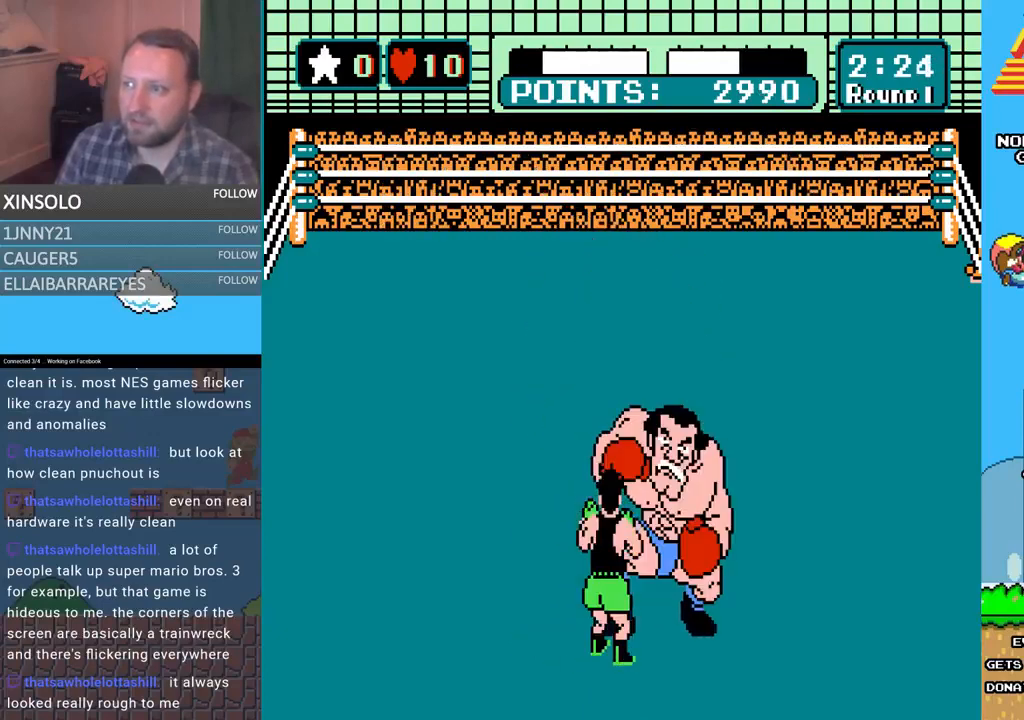
{"buttons": ["A", "DPAD_UP"], "events": [[67, "DPAD_LEFT", "down"], [233, "DPAD_LEFT", "up"], [467, "DPAD_UP", "down"], [500, "A", "down"]]}
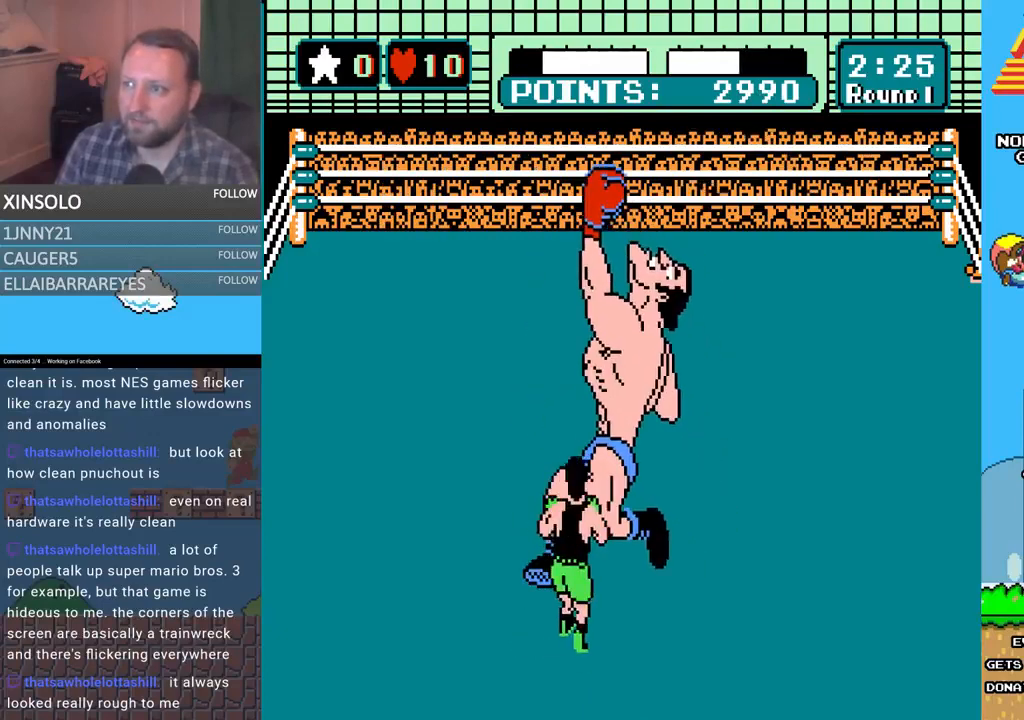
{"buttons": ["B", "DPAD_UP"], "events": [[367, "A", "up"], [367, "B", "down"]]}
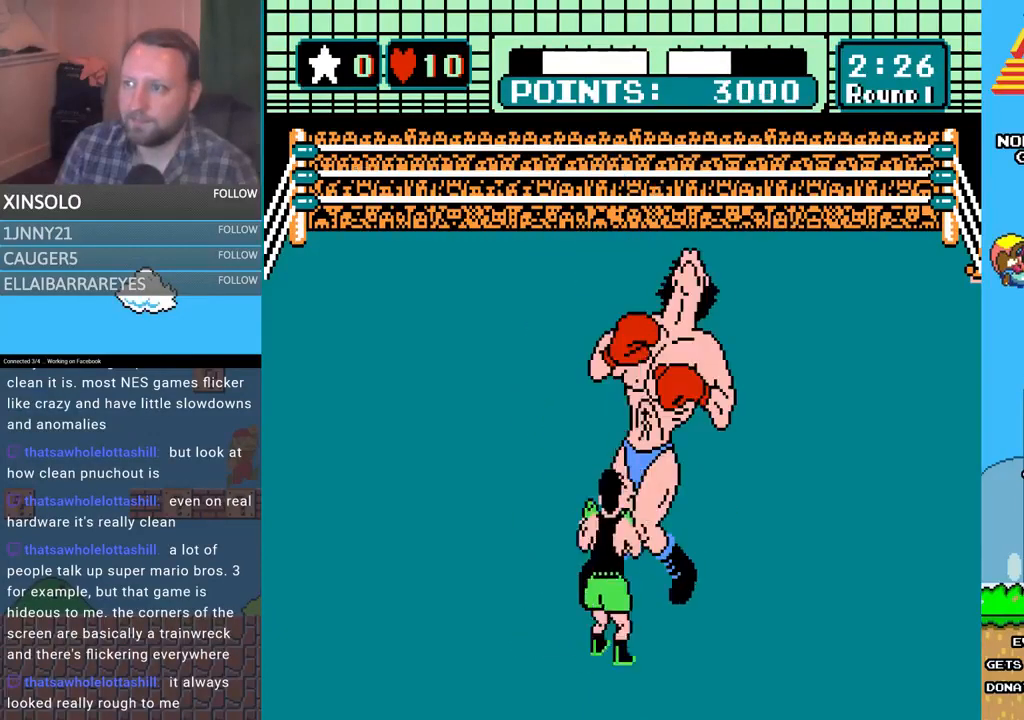
{"buttons": ["A", "DPAD_UP"], "events": [[367, "B", "up"], [467, "A", "down"]]}
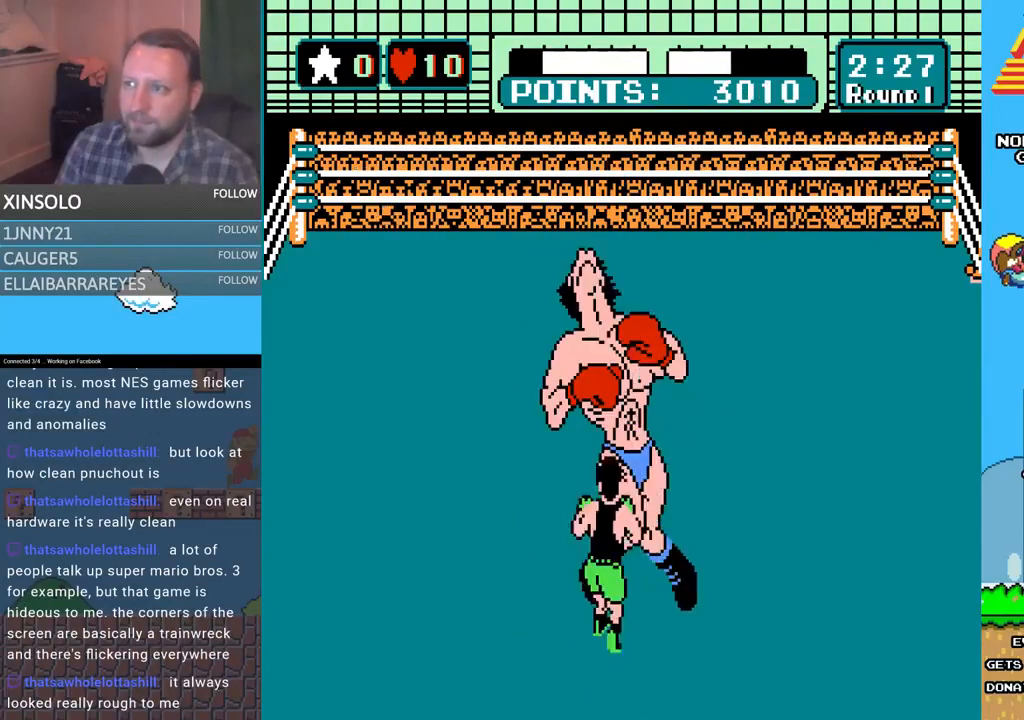
{"buttons": ["B", "DPAD_UP"], "events": [[267, "A", "up"], [300, "B", "down"]]}
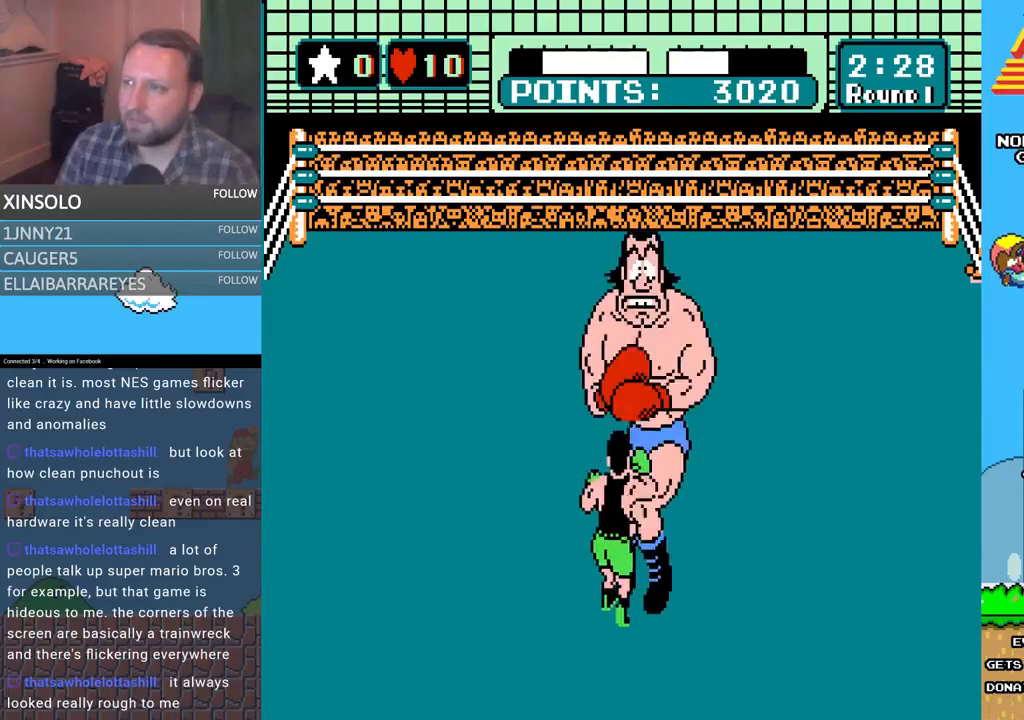
{"buttons": ["A", "DPAD_UP"], "events": [[300, "B", "up"], [333, "A", "down"]]}
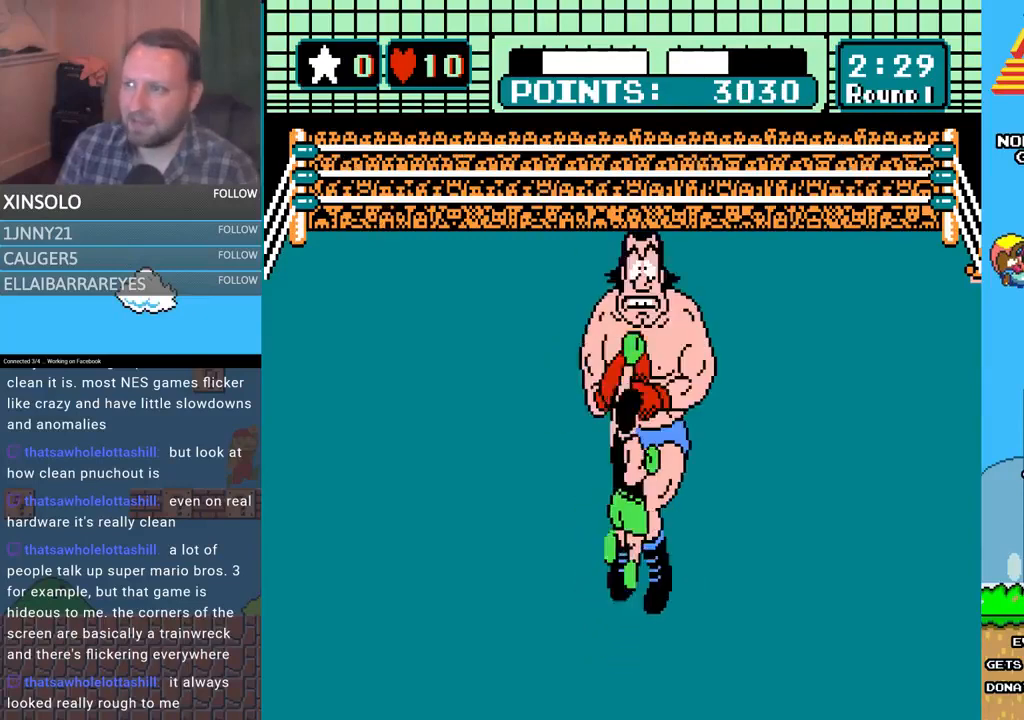
{"buttons": ["B", "DPAD_UP"], "events": [[200, "A", "up"], [200, "B", "down"]]}
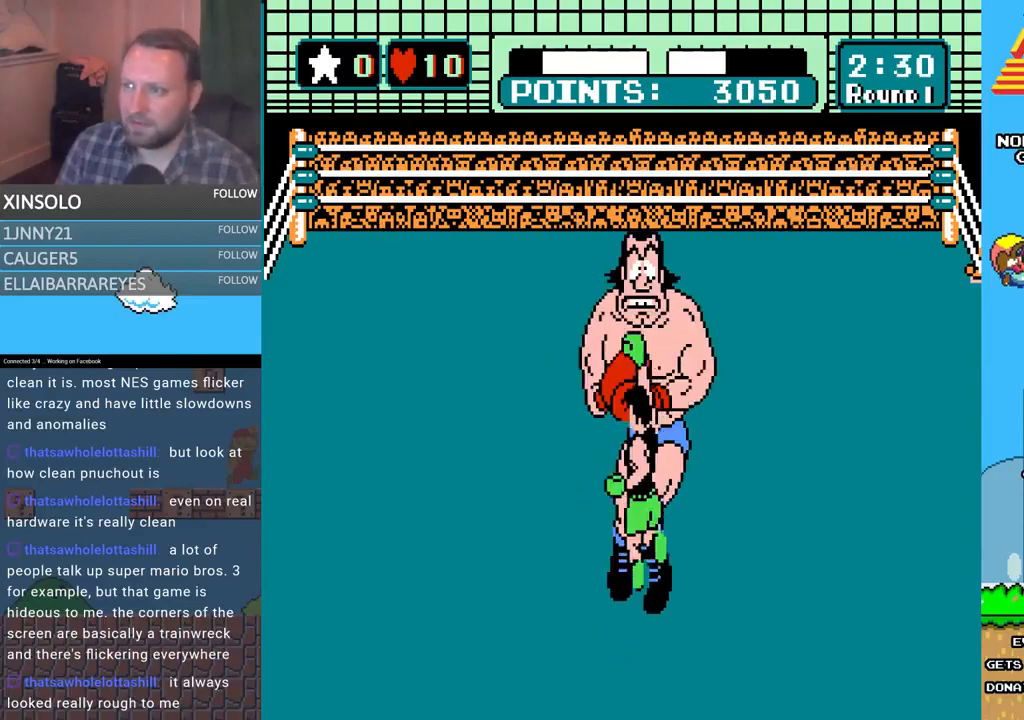
{"buttons": [], "events": [[133, "B", "up"], [233, "A", "down"], [333, "A", "up"], [333, "DPAD_UP", "up"]]}
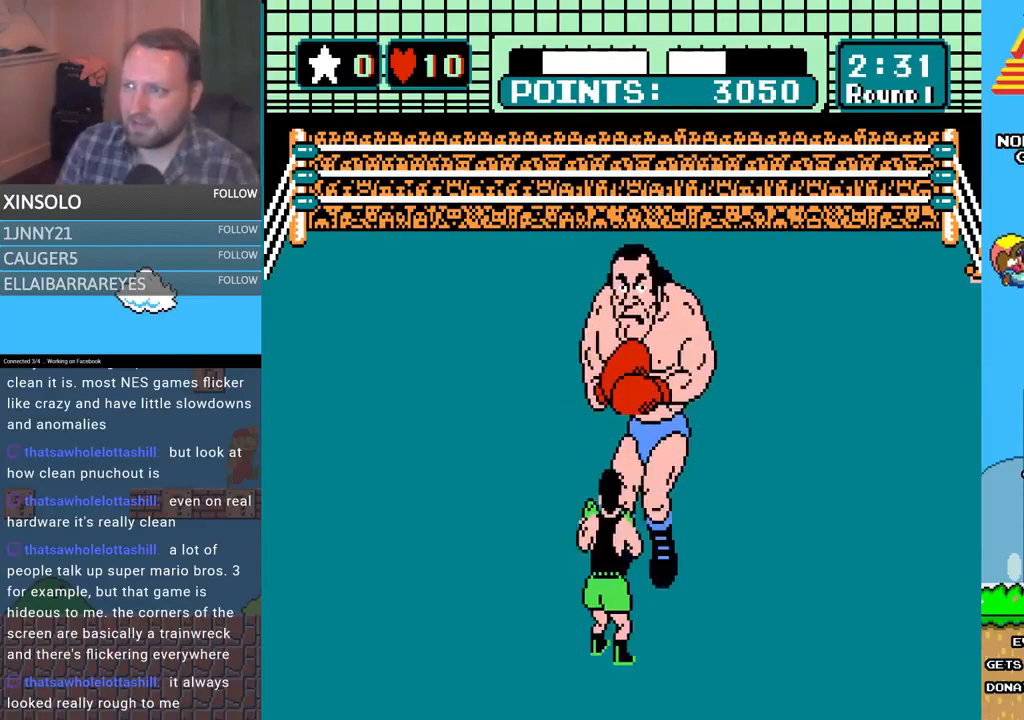
{"buttons": [], "events": [[200, "DPAD_LEFT", "down"], [367, "DPAD_LEFT", "up"]]}
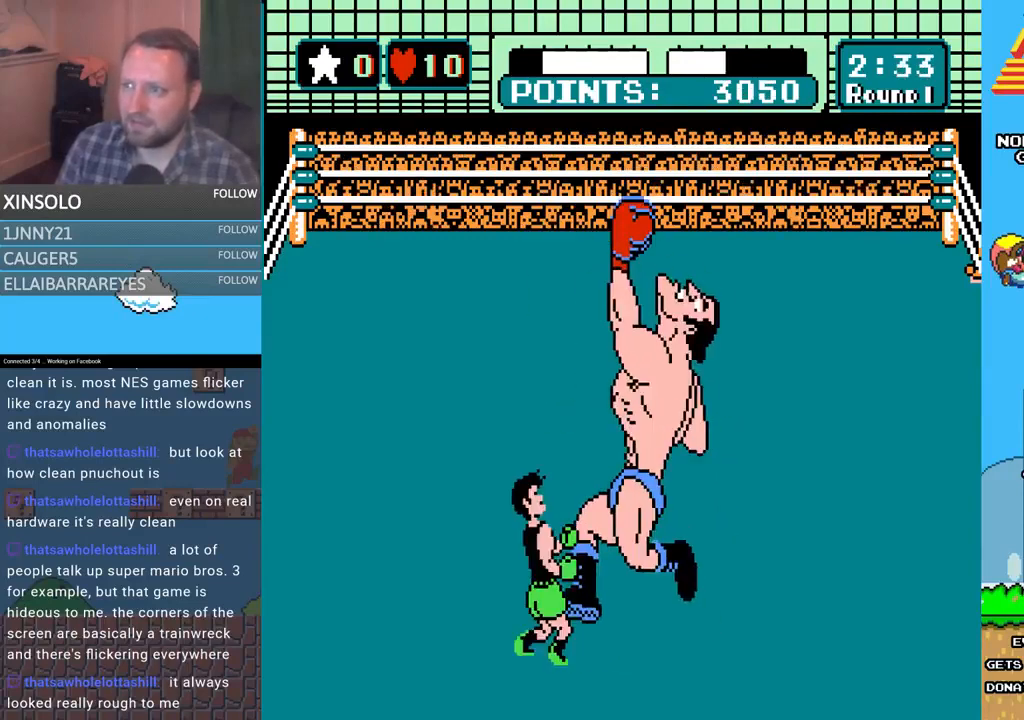
{"buttons": ["A", "DPAD_UP"], "events": [[100, "DPAD_UP", "down"], [133, "DPAD_RIGHT", "down"], [167, "A", "down"], [267, "DPAD_RIGHT", "up"]]}
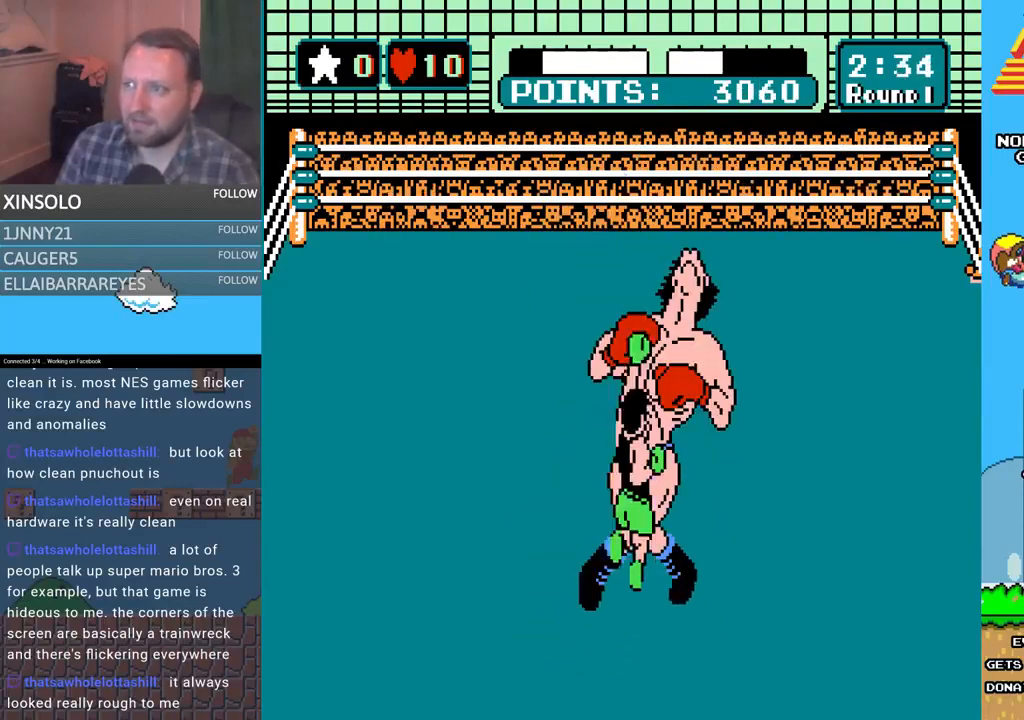
{"buttons": ["B", "DPAD_UP"], "events": [[67, "B", "down"], [100, "A", "up"]]}
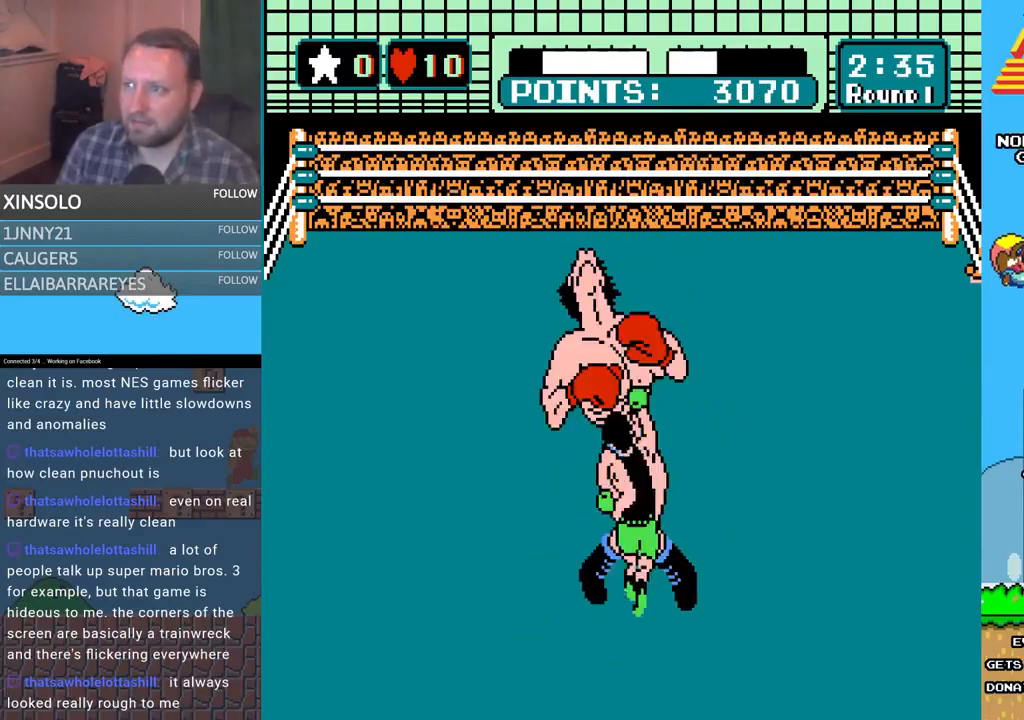
{"buttons": ["B", "DPAD_UP"], "events": [[100, "B", "up"], [133, "A", "down"], [467, "A", "up"], [467, "B", "down"]]}
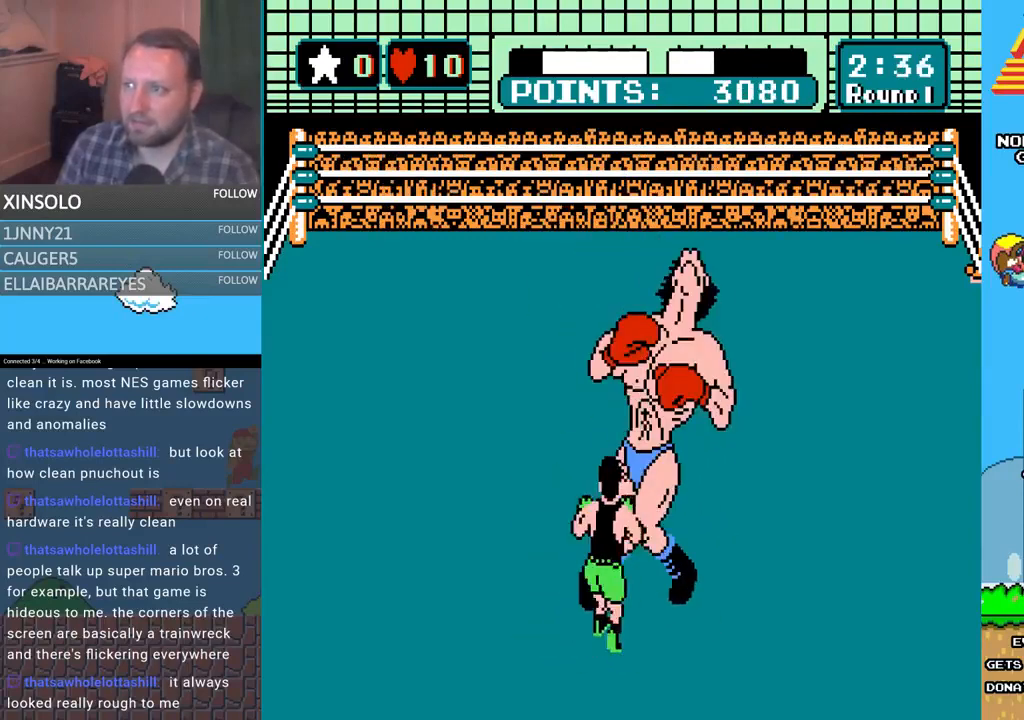
{"buttons": ["A", "DPAD_UP"], "events": [[467, "B", "up"], [500, "A", "down"]]}
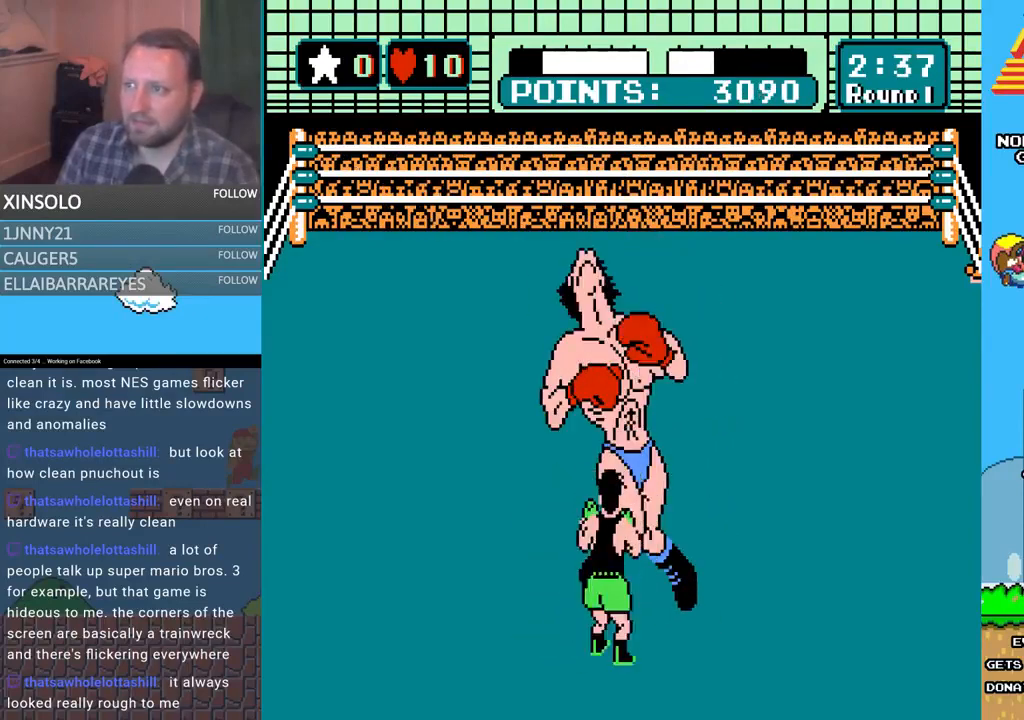
{"buttons": ["B", "DPAD_UP"], "events": [[433, "A", "up"], [433, "B", "down"]]}
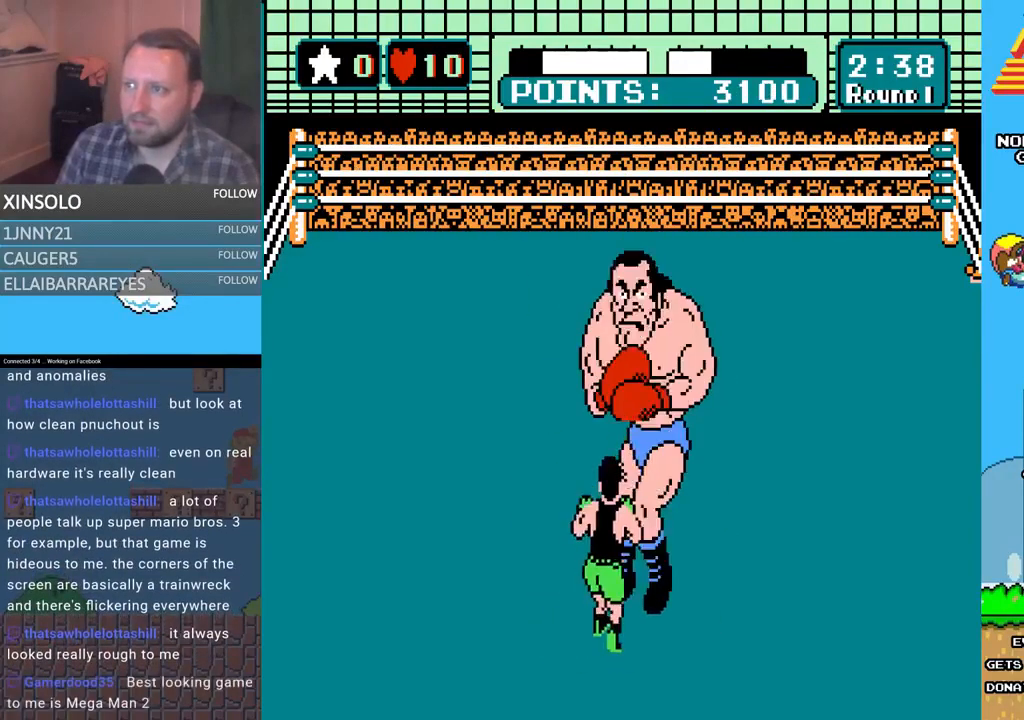
{"buttons": ["DPAD_UP"], "events": [[267, "B", "up"]]}
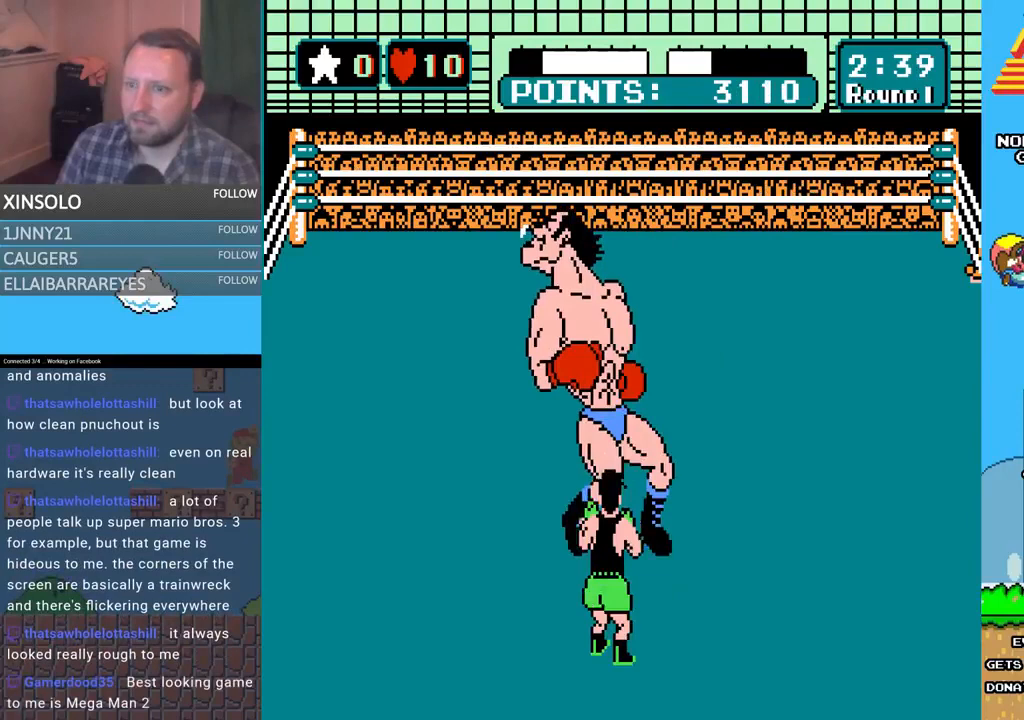
{"buttons": ["DPAD_UP", "DPAD_LEFT"], "events": [[33, "DPAD_UP", "up"], [400, "DPAD_LEFT", "down"], [433, "DPAD_UP", "down"]]}
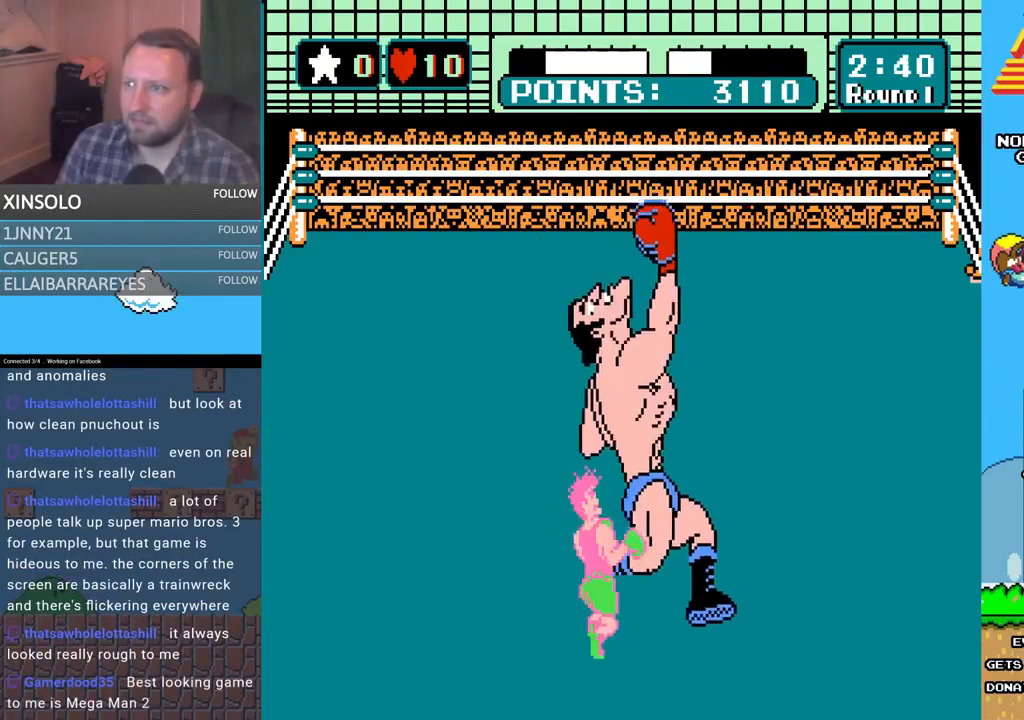
{"buttons": [], "events": [[67, "DPAD_LEFT", "up"], [67, "DPAD_UP", "up"], [167, "DPAD_UP", "down"], [233, "A", "down"], [333, "DPAD_UP", "up"], [367, "A", "up"]]}
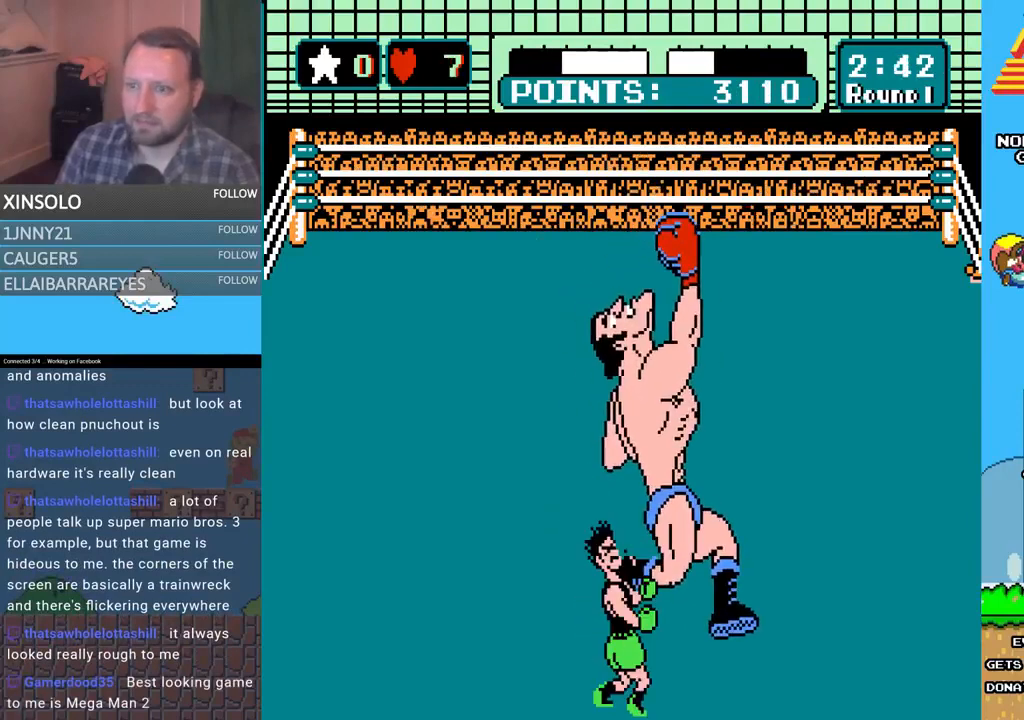
{"buttons": ["DPAD_LEFT"], "events": [[367, "DPAD_LEFT", "down"], [467, "DPAD_UP", "down"], [500, "DPAD_UP", "up"]]}
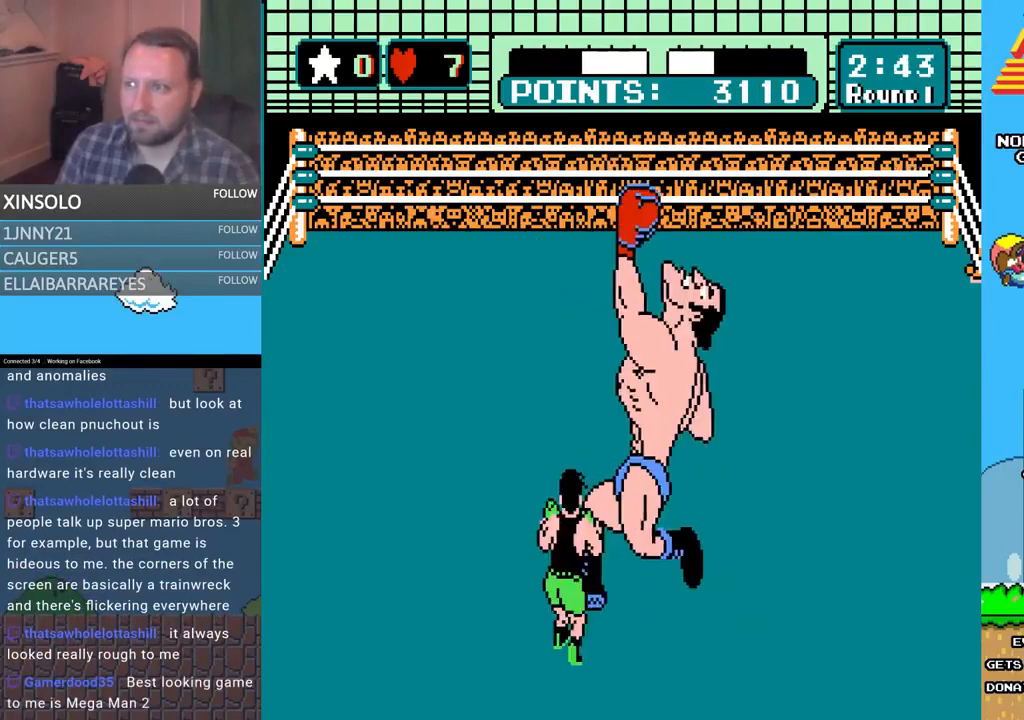
{"buttons": ["A", "DPAD_UP"], "events": [[133, "DPAD_LEFT", "up"], [200, "DPAD_RIGHT", "down"], [200, "DPAD_UP", "down"], [233, "A", "down"], [367, "DPAD_RIGHT", "up"]]}
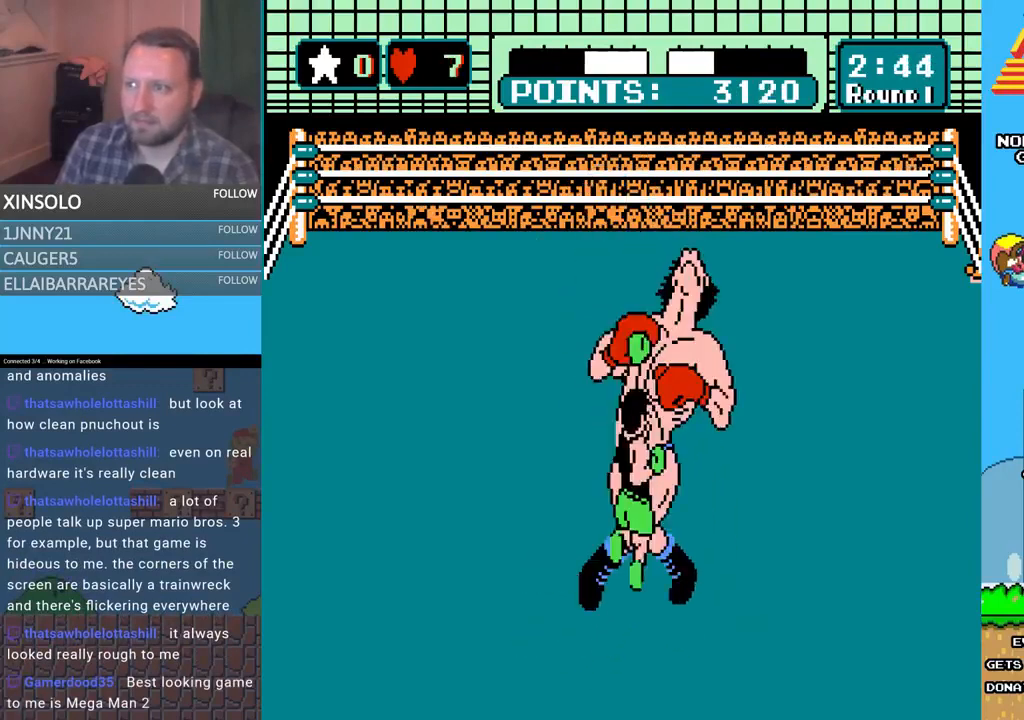
{"buttons": ["B", "DPAD_UP"], "events": [[67, "B", "down"], [133, "A", "up"]]}
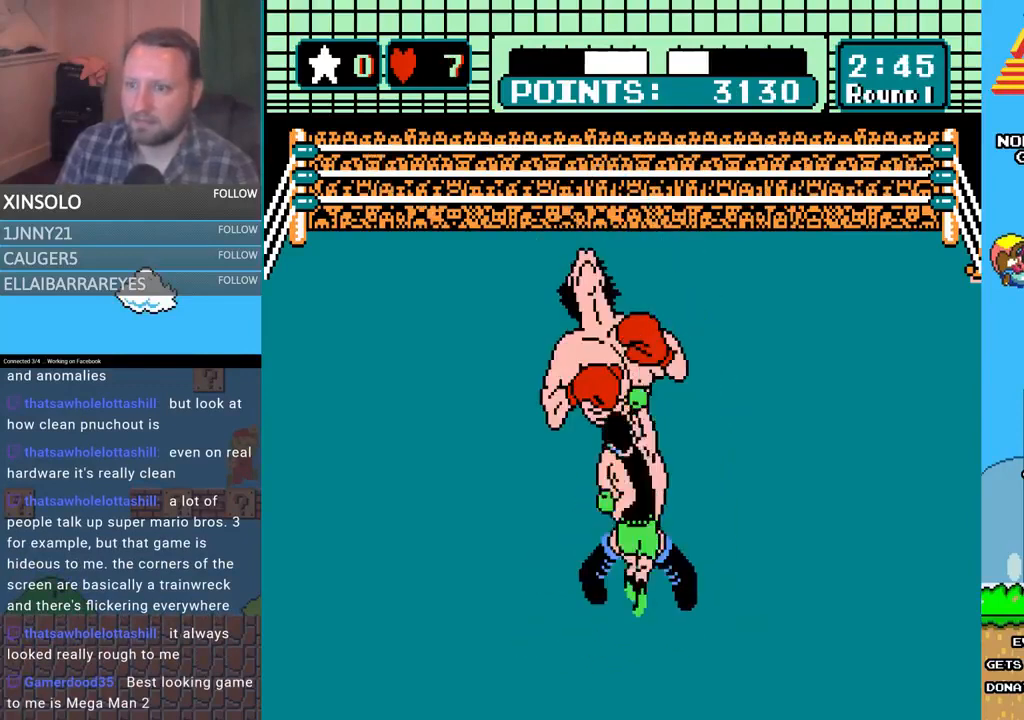
{"buttons": ["A", "DPAD_UP"], "events": [[100, "B", "up"], [133, "A", "down"]]}